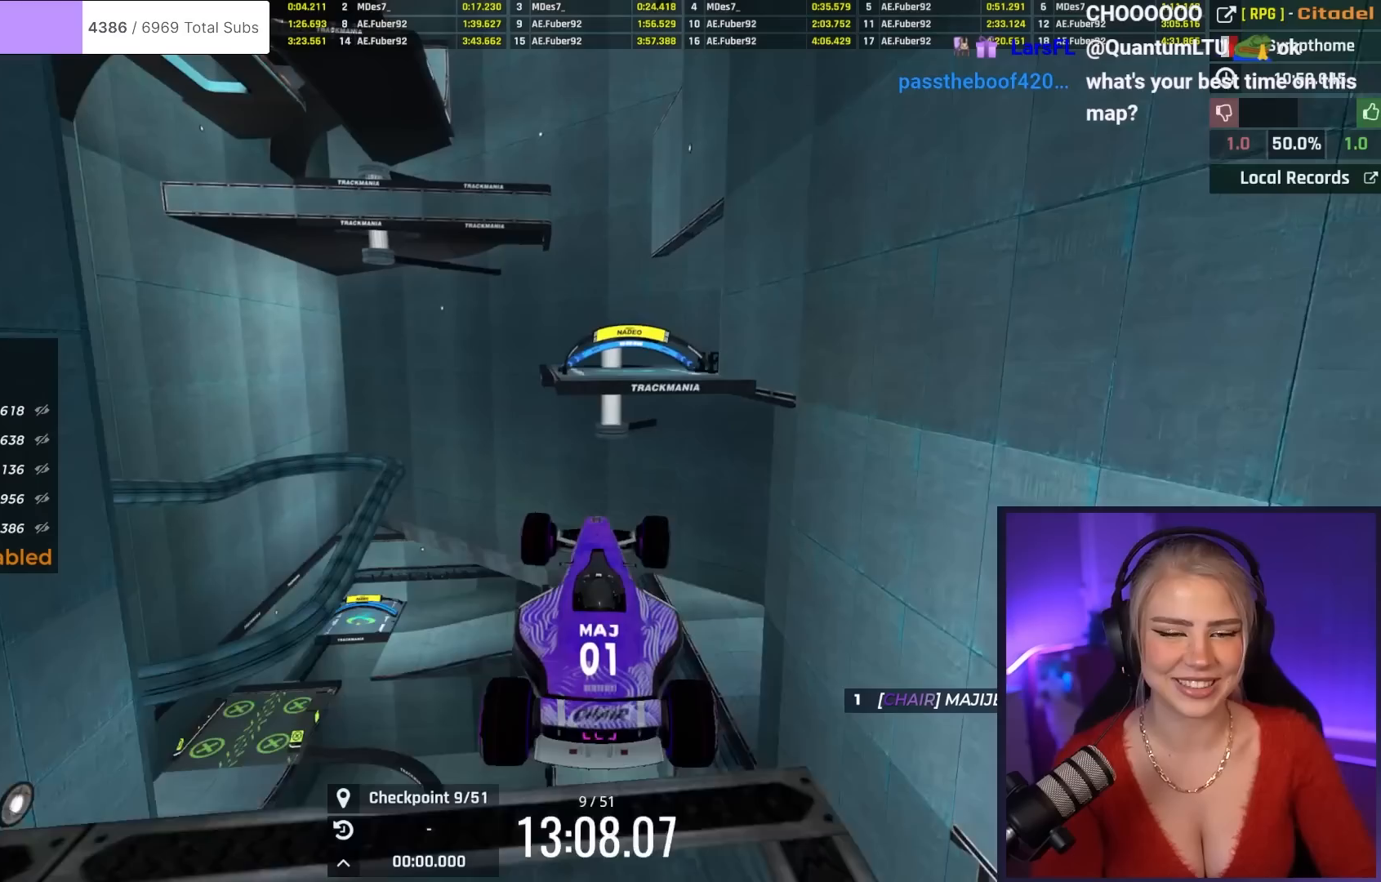
Gameplay with keyboard; each line is a JSON object with the keys held at the frame after it. "events" lists presses ("down") and releases ("up") of "brake", "down", "left", "right" and "up" between this image and that frame as [ms after this image, input, new state], when the widget could be followed in between. No other keys are recorded. Mouse input is not recorded. Key names are as the overlay labels them; some are game actions (e.g. jump) rather than physical keys.
{"keys": ["right", "up"], "events": [[284, "right", "down"]]}
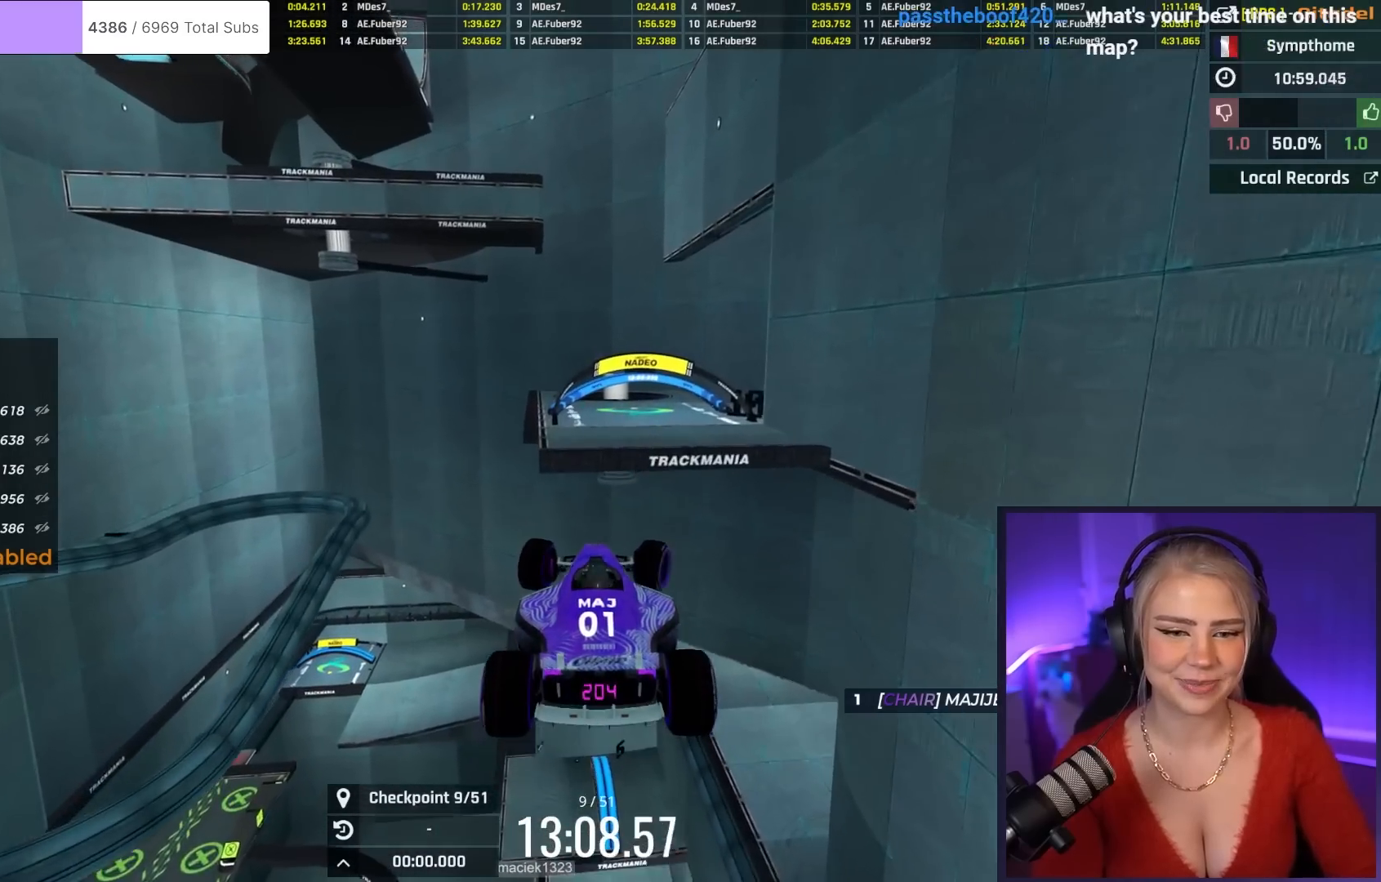
{"keys": ["brake", "right", "up"], "events": [[350, "brake", "down"]]}
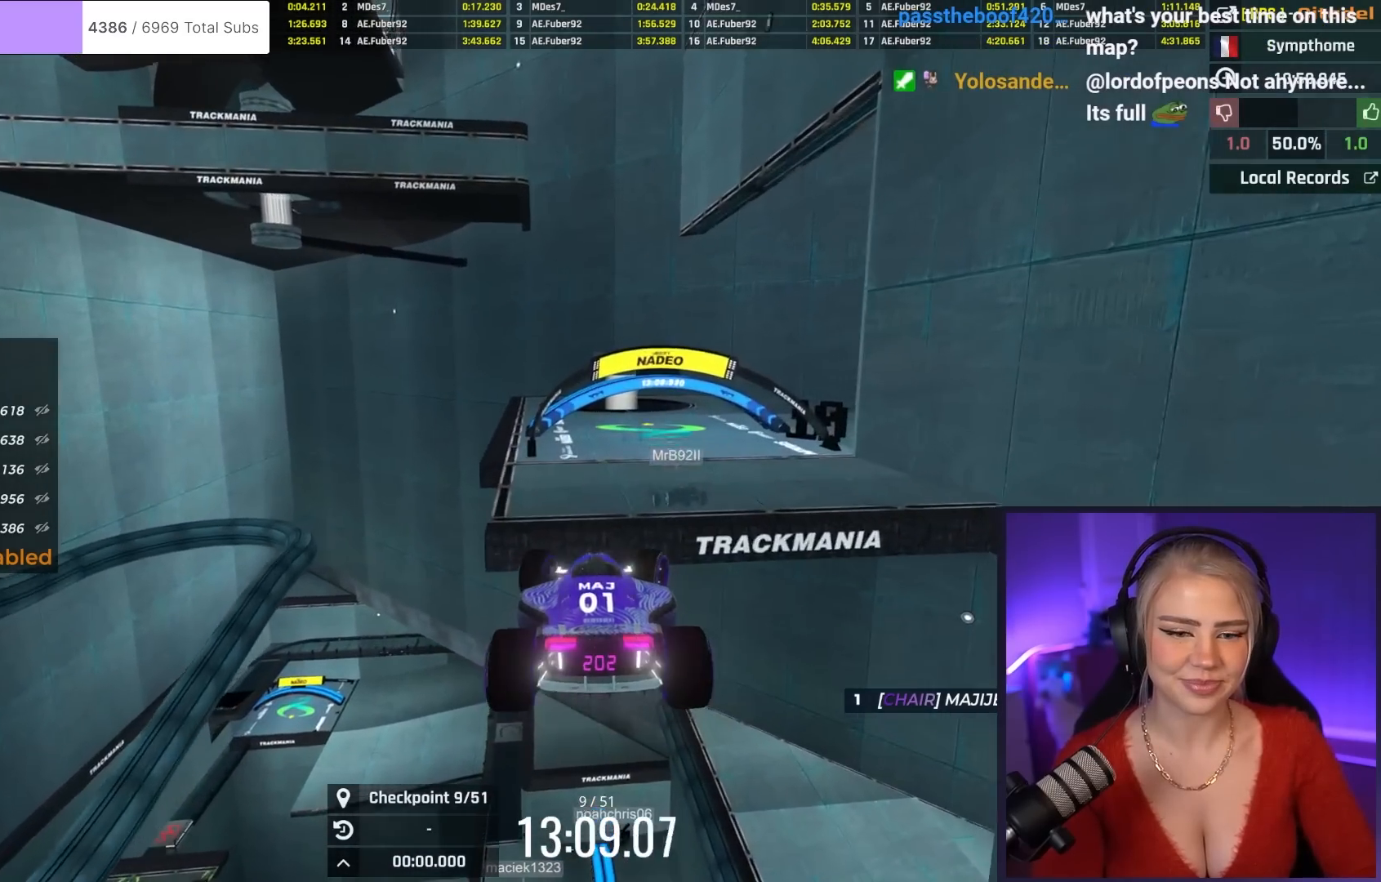
{"keys": ["up"], "events": [[50, "brake", "up"], [467, "right", "up"]]}
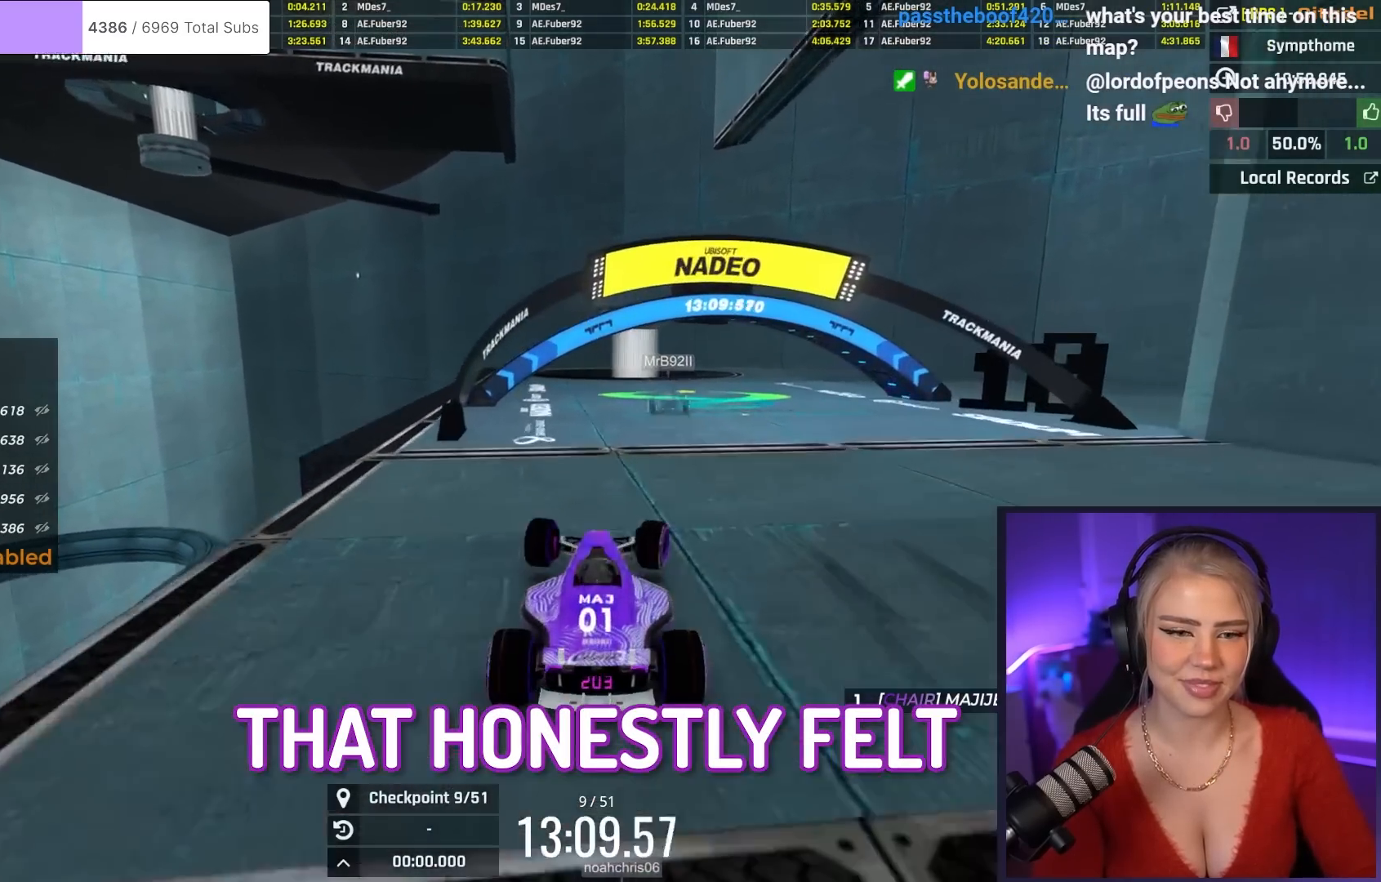
{"keys": ["right", "up"], "events": [[200, "right", "down"]]}
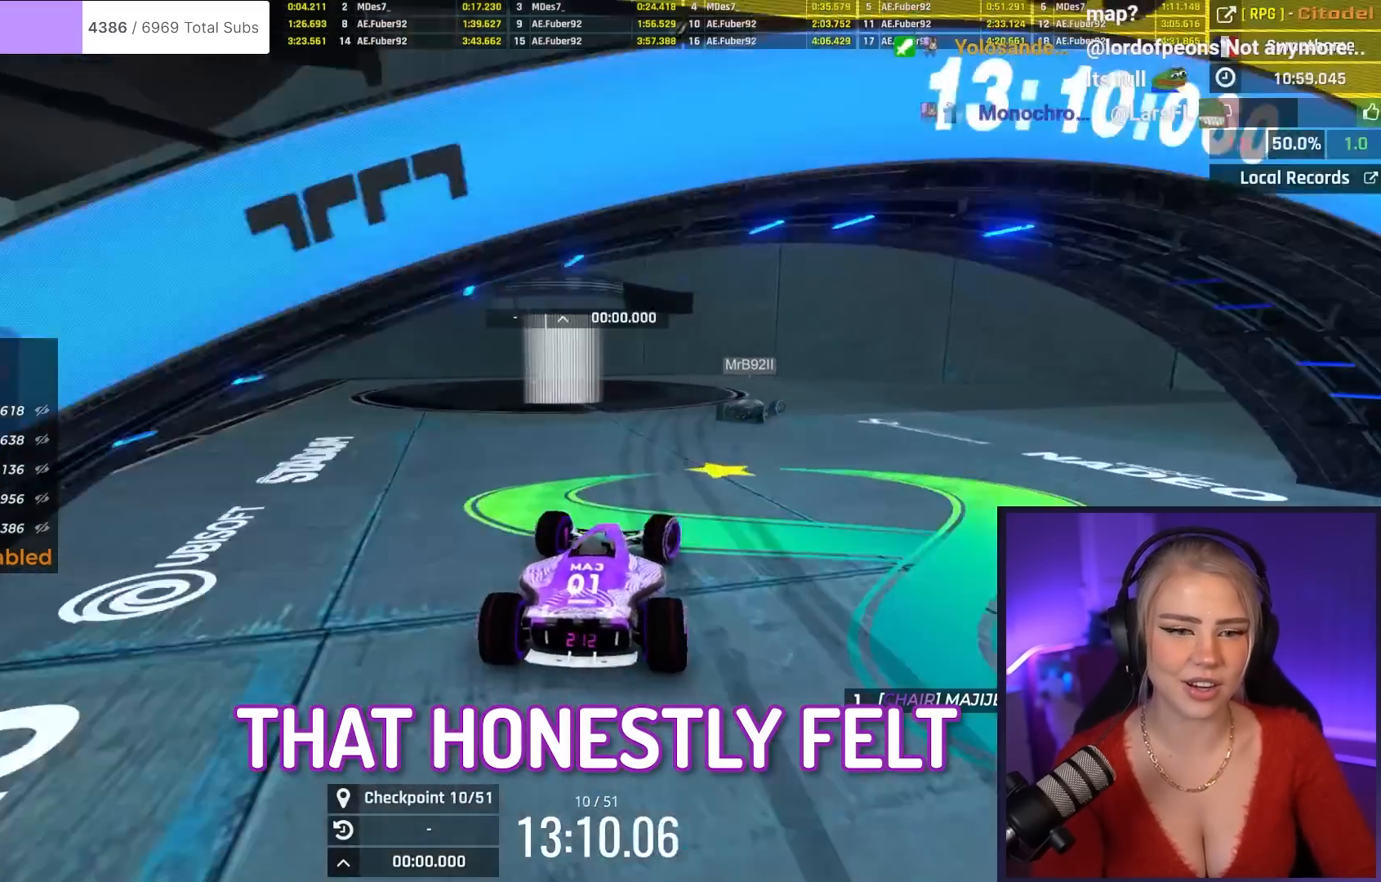
{"keys": ["brake", "right"], "events": [[17, "brake", "down"], [67, "up", "up"]]}
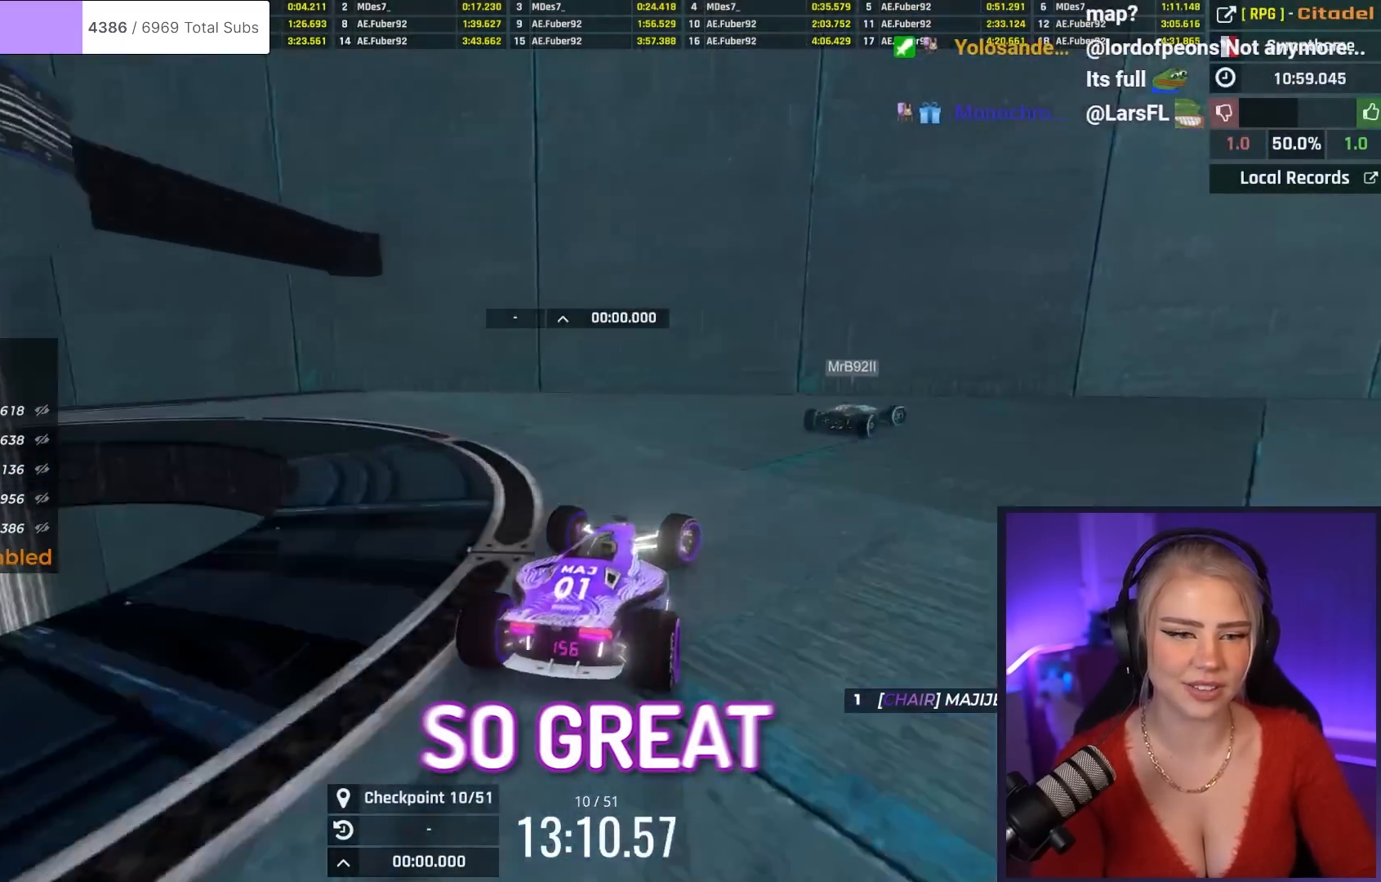
{"keys": ["right", "up"], "events": [[317, "brake", "up"], [467, "up", "down"]]}
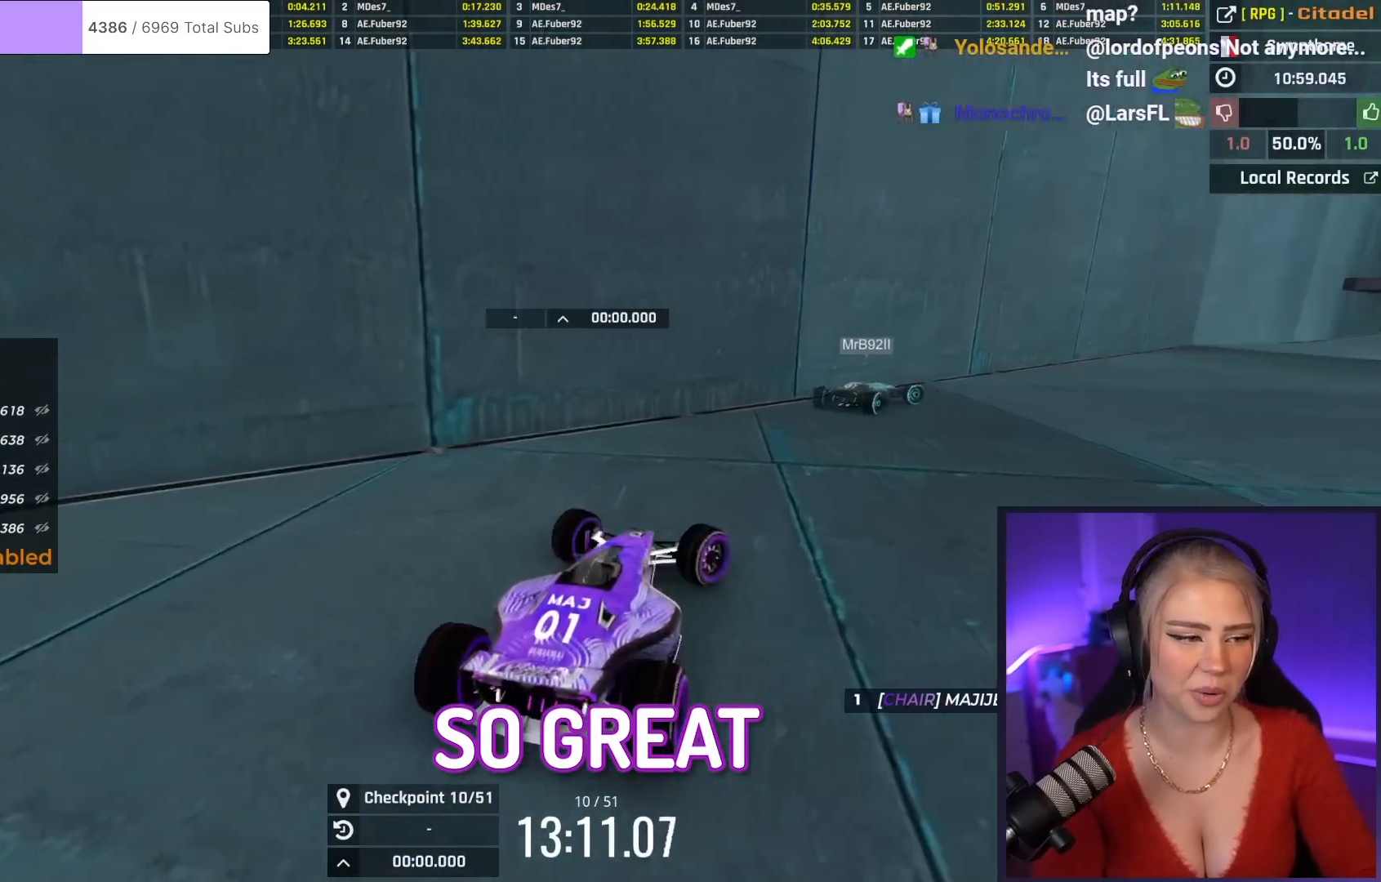
{"keys": ["up"], "events": [[384, "right", "up"]]}
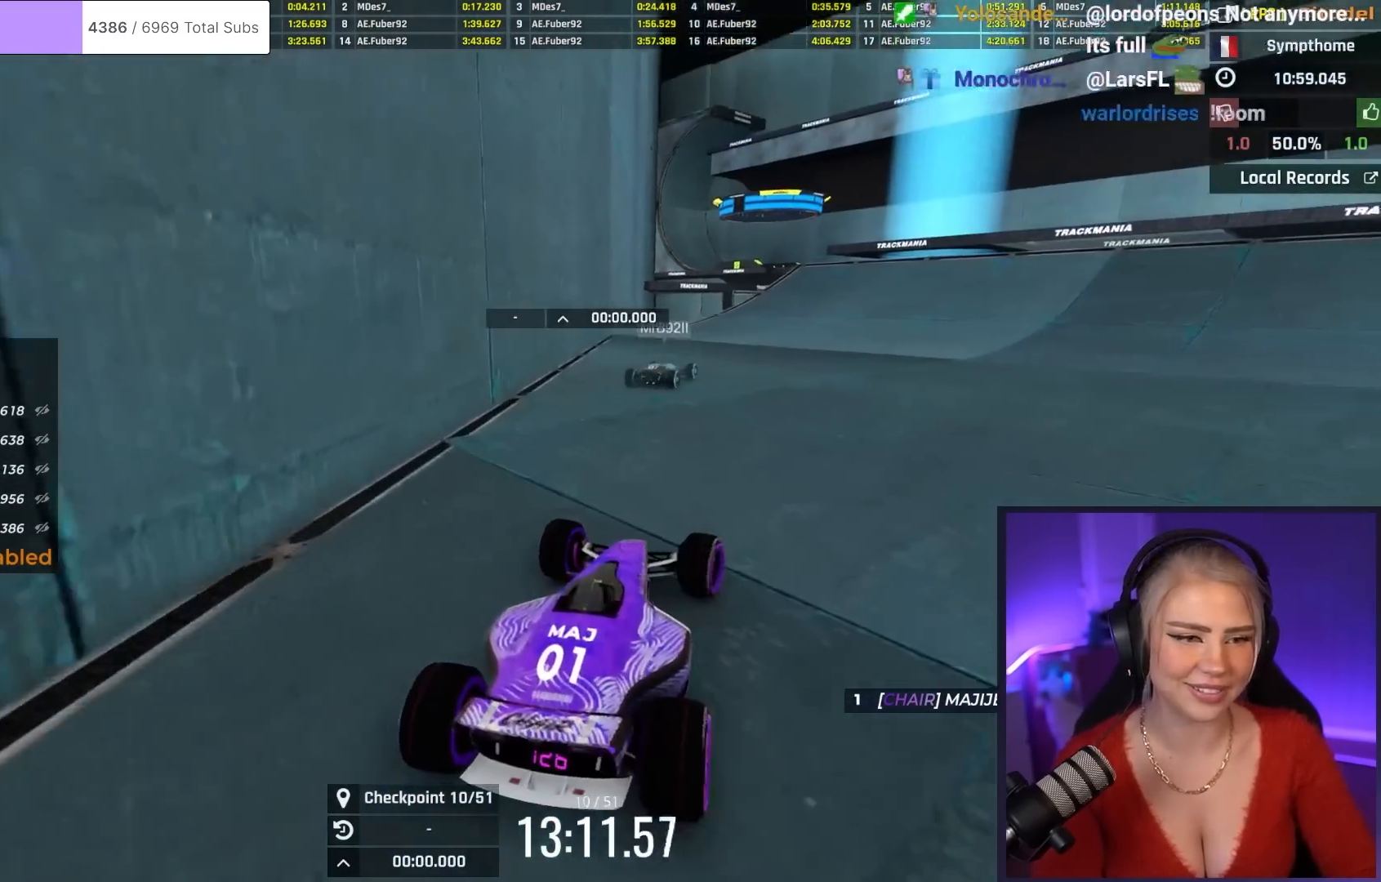
{"keys": ["right", "up"], "events": [[350, "right", "down"]]}
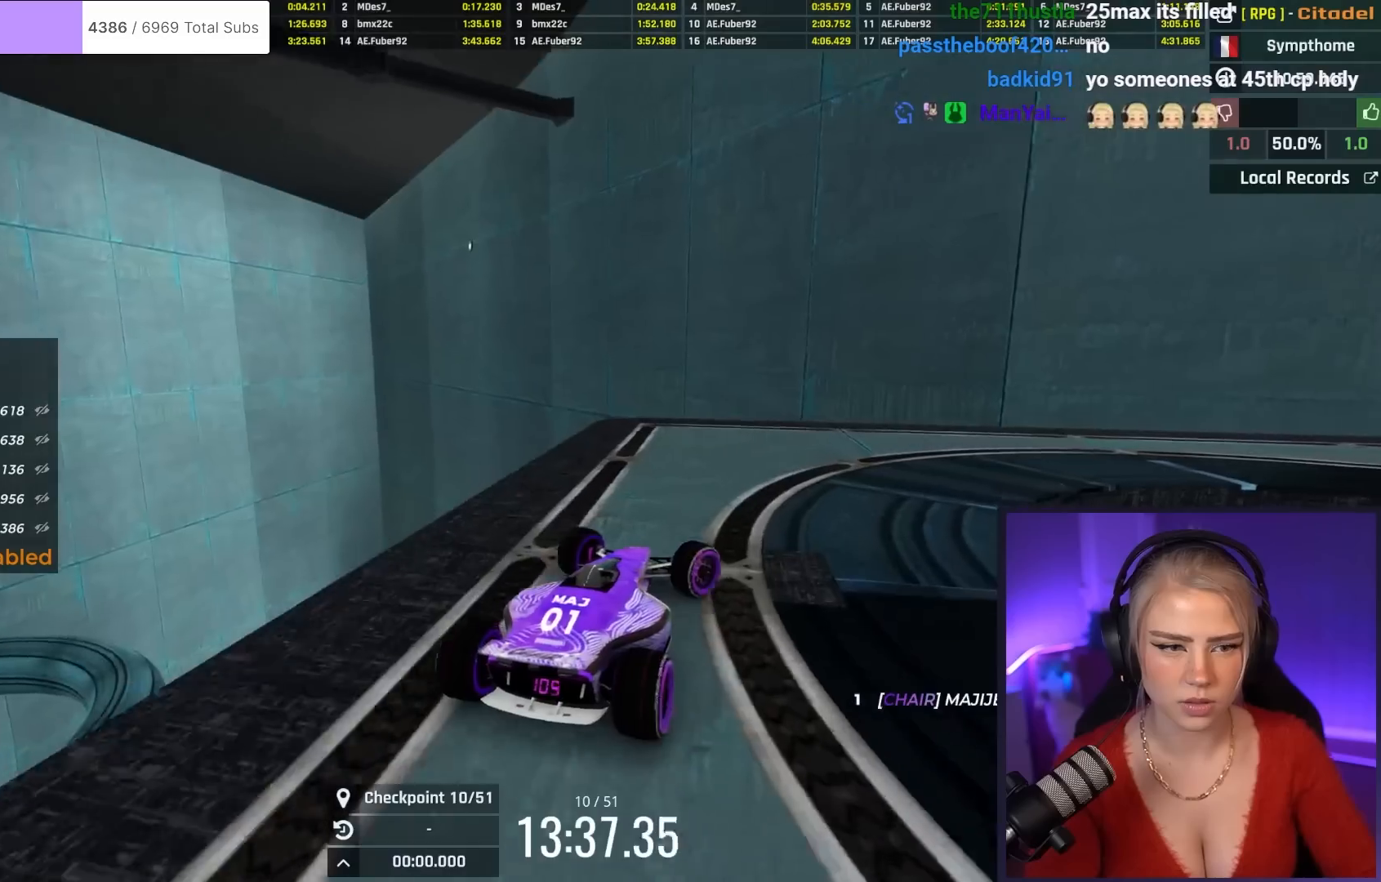
{"keys": ["right", "up"], "events": []}
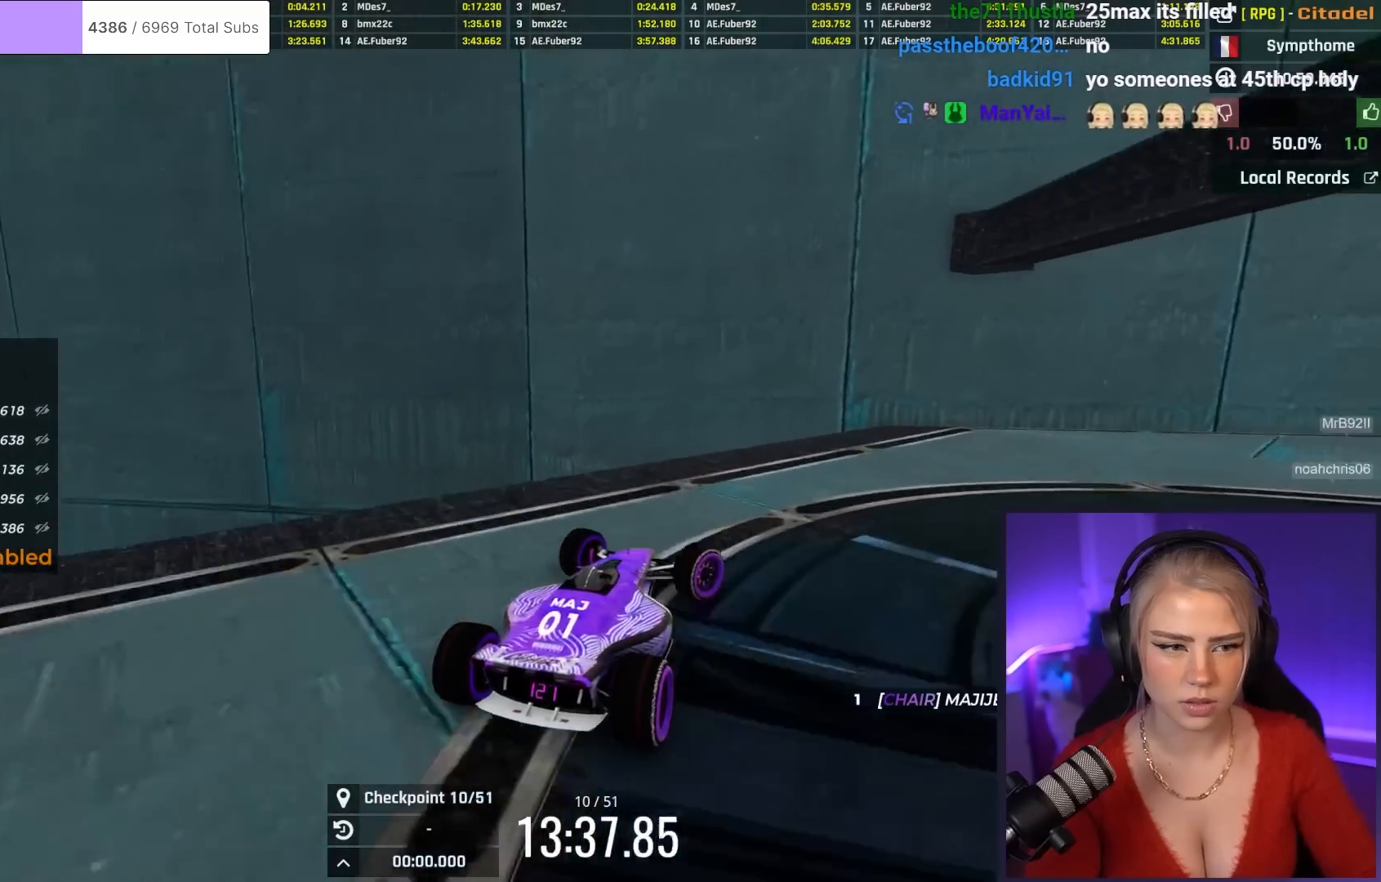
{"keys": ["right", "up"], "events": []}
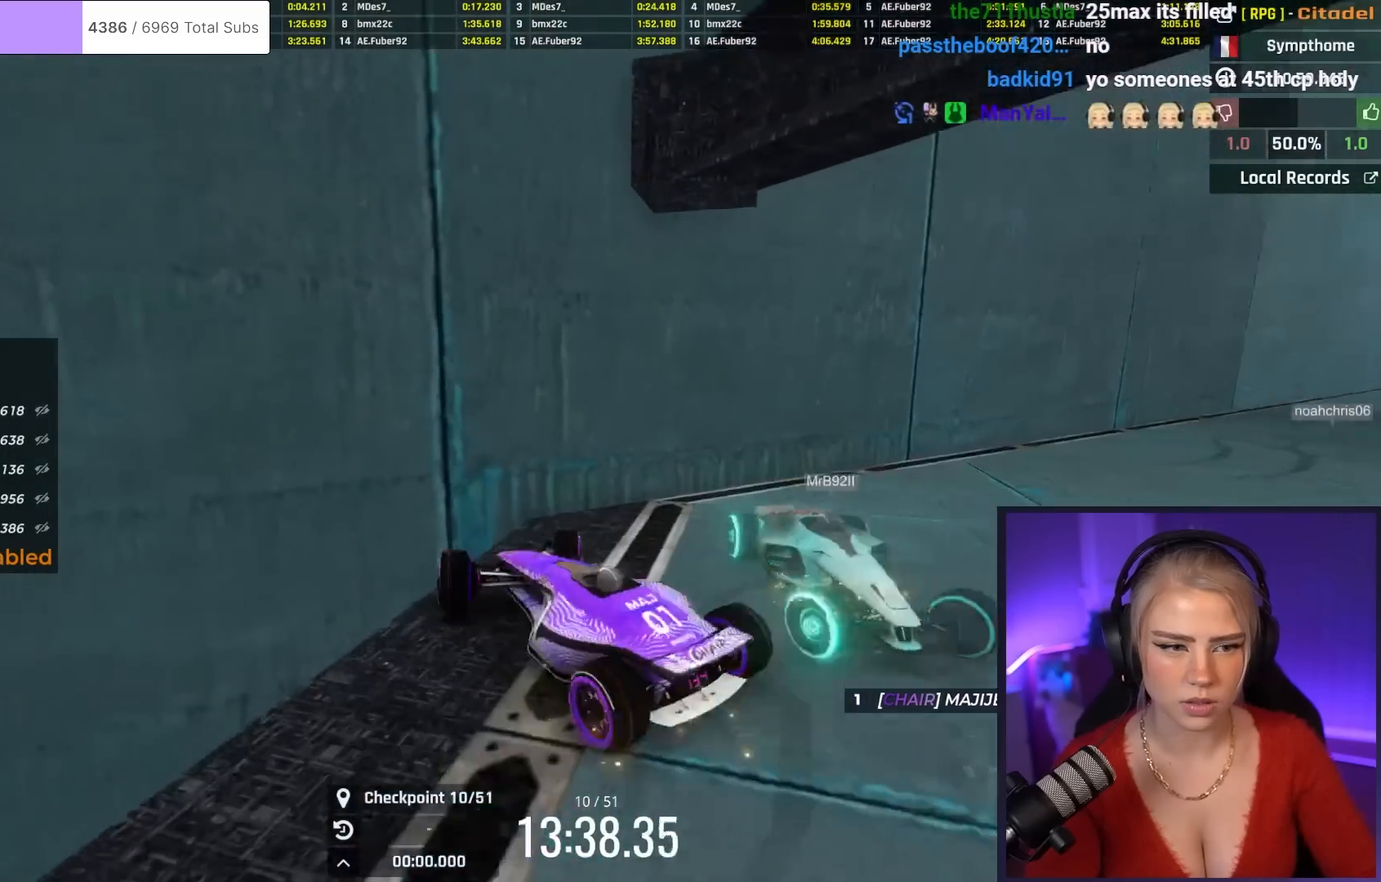
{"keys": ["up"], "events": [[434, "right", "up"]]}
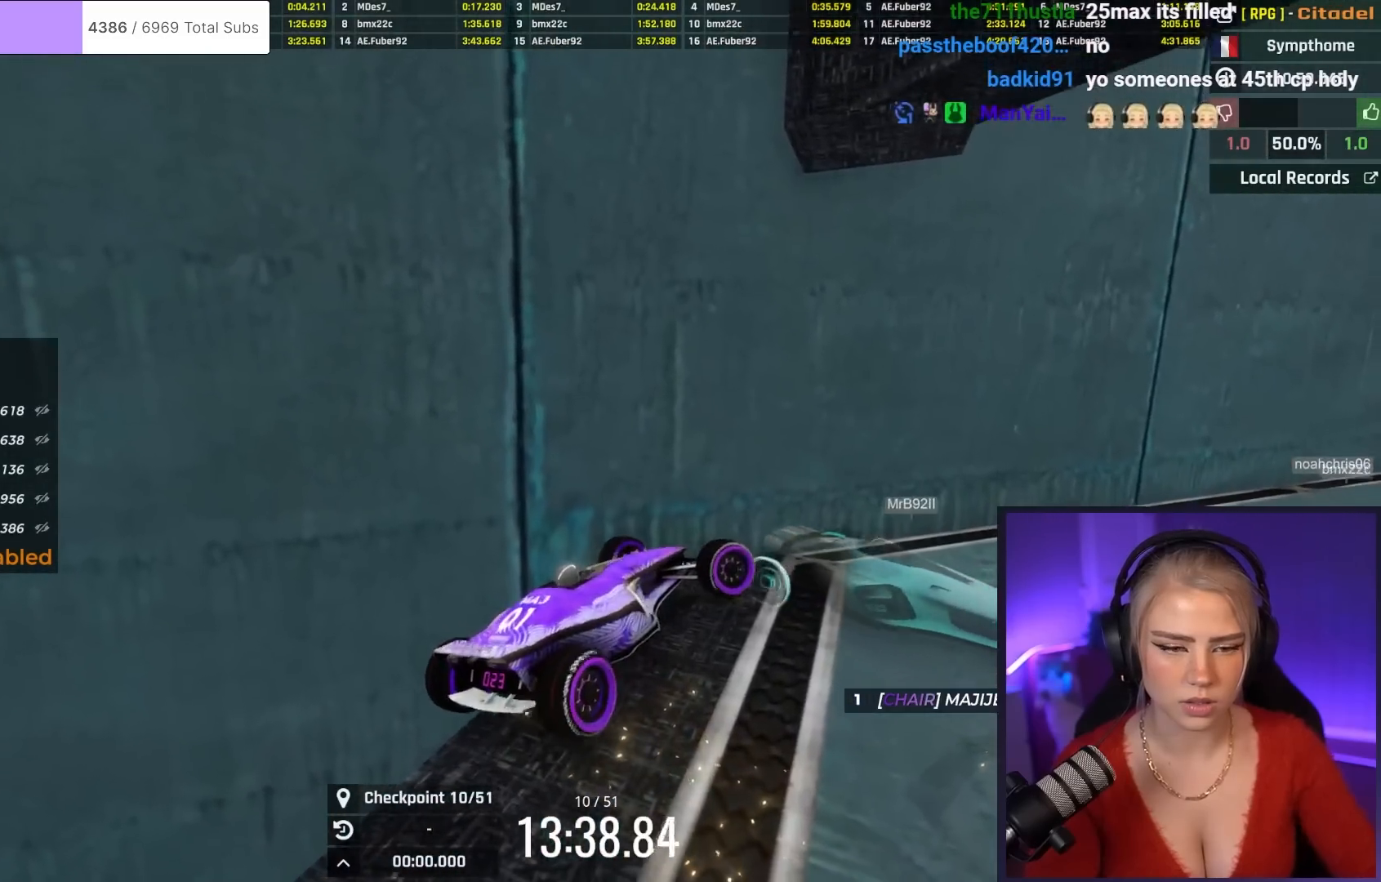
{"keys": ["up"], "events": []}
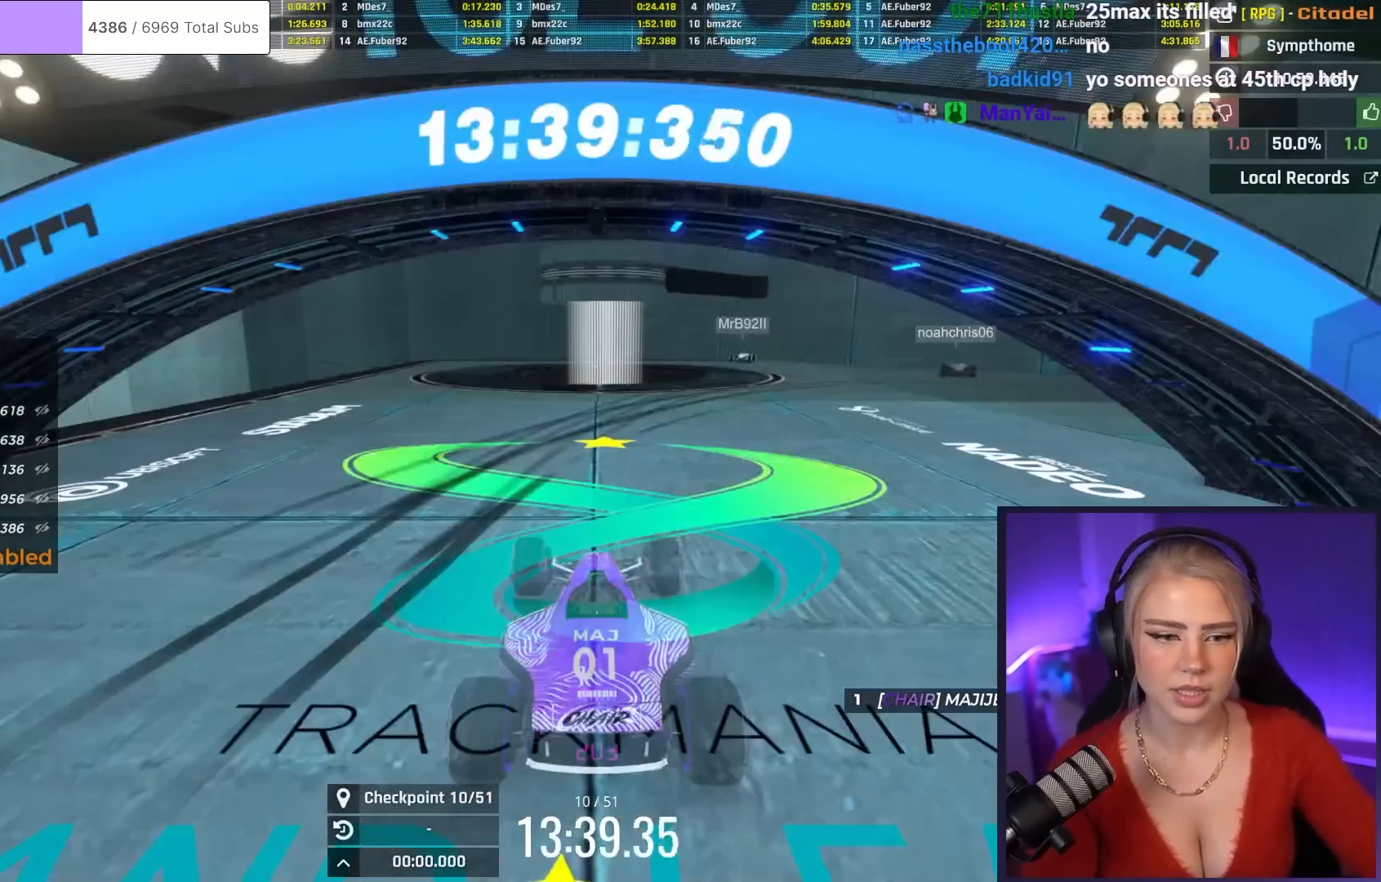
{"keys": ["left", "up"], "events": [[501, "left", "down"]]}
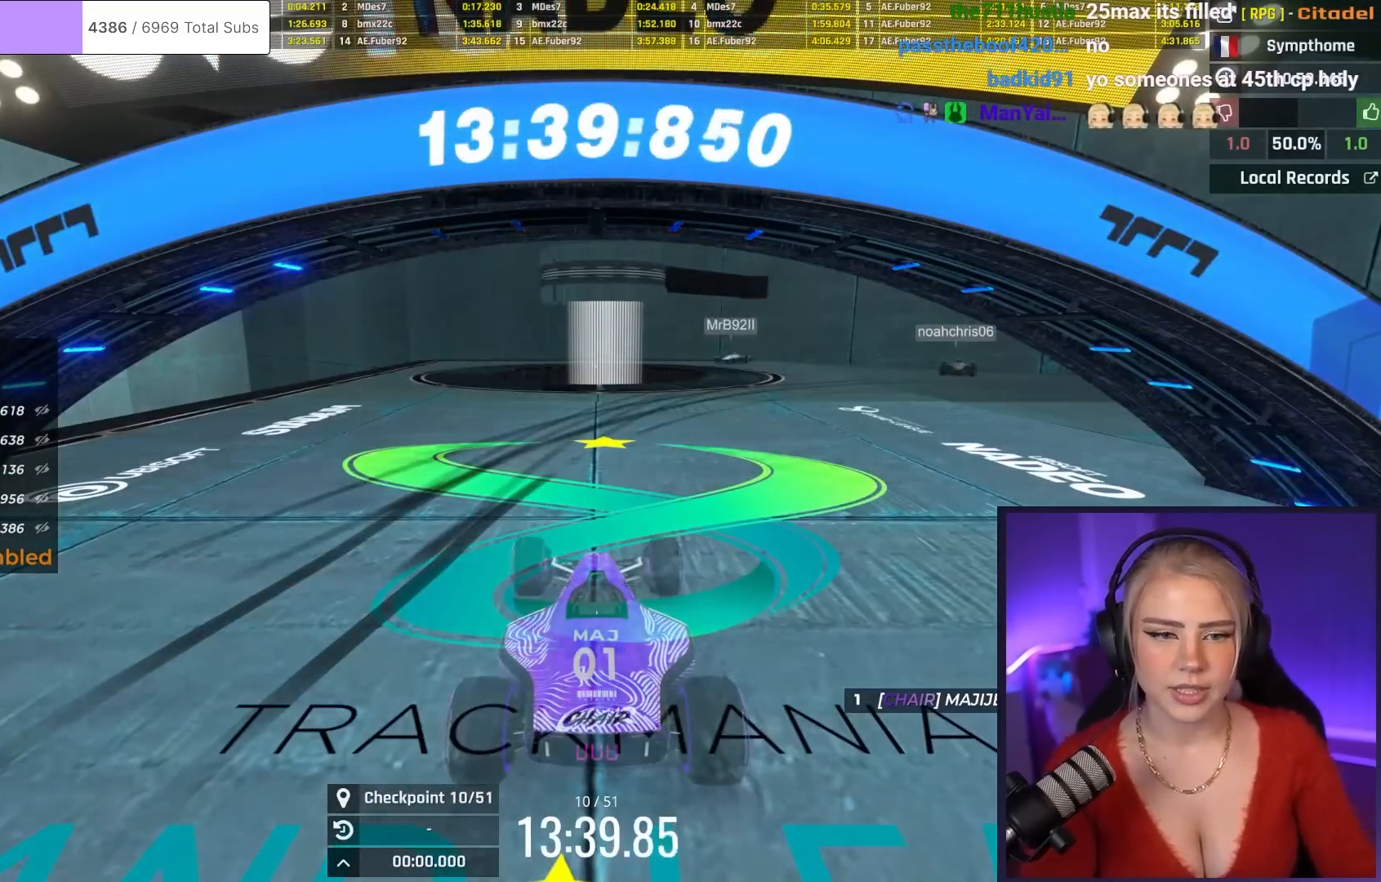
{"keys": ["right", "up"], "events": [[383, "left", "up"], [383, "right", "down"]]}
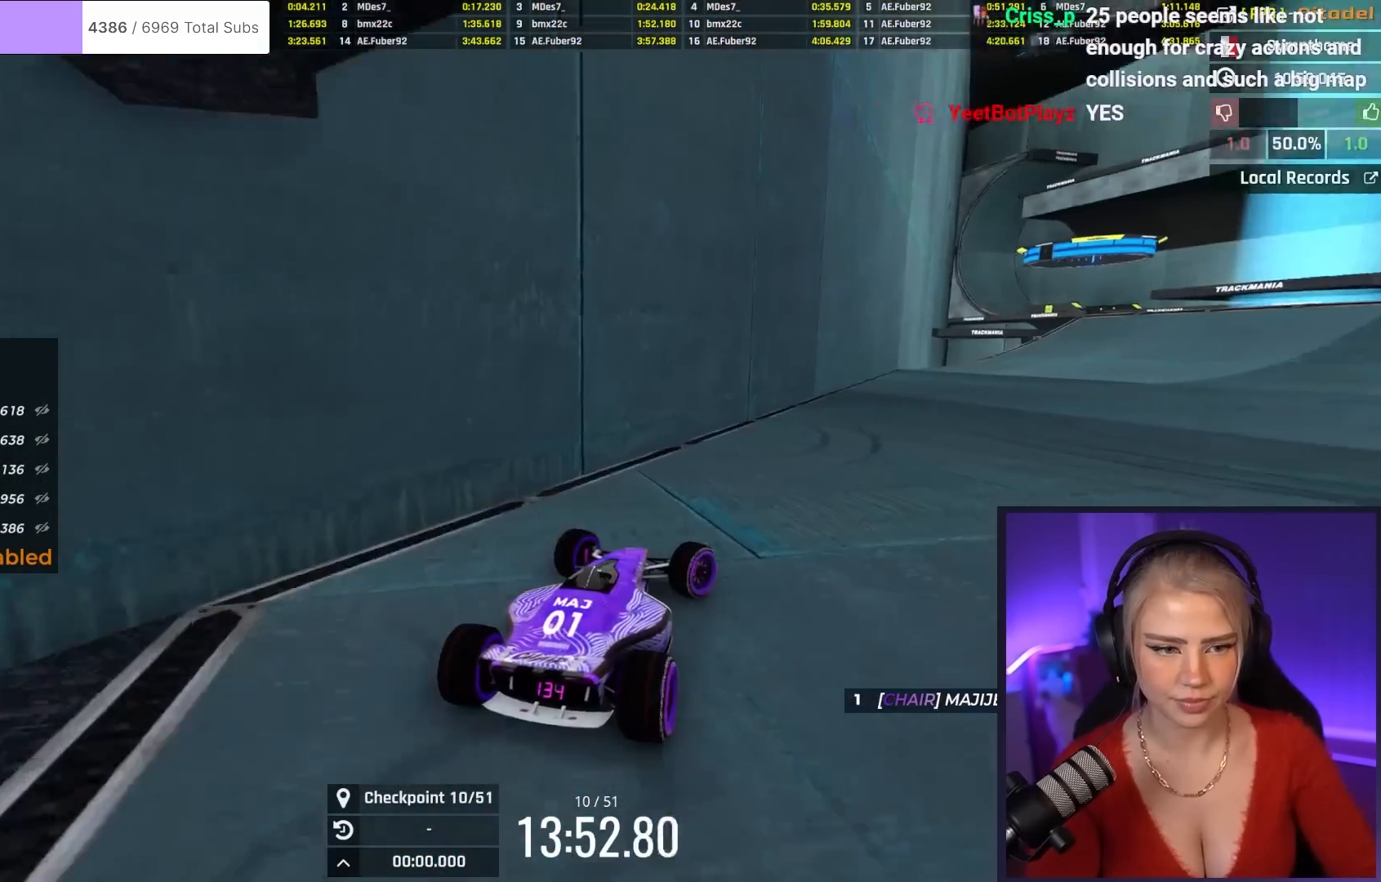
{"keys": ["right", "up"], "events": [[284, "right", "up"], [467, "right", "down"]]}
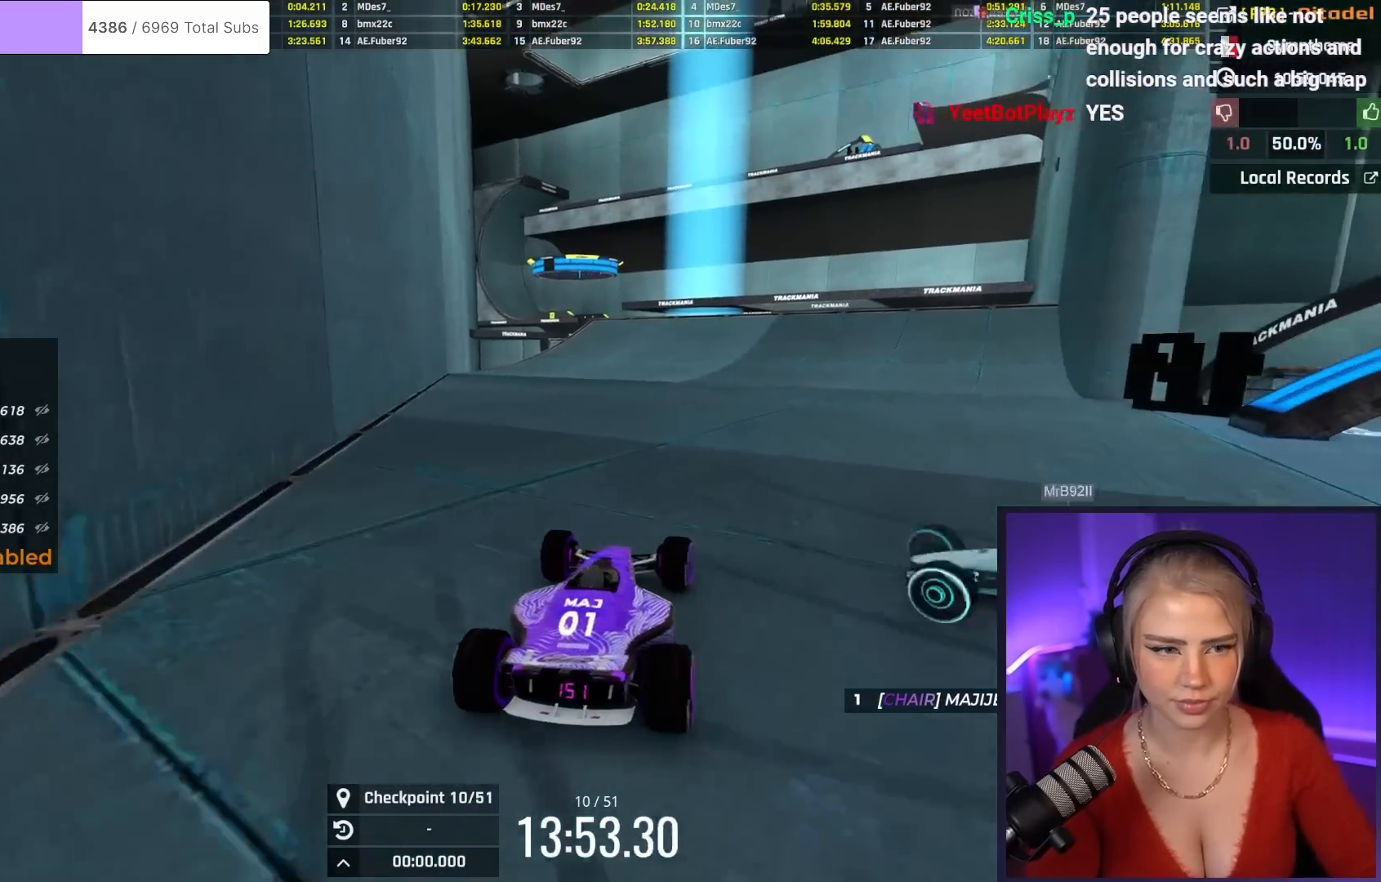
{"keys": ["up"], "events": [[200, "right", "up"]]}
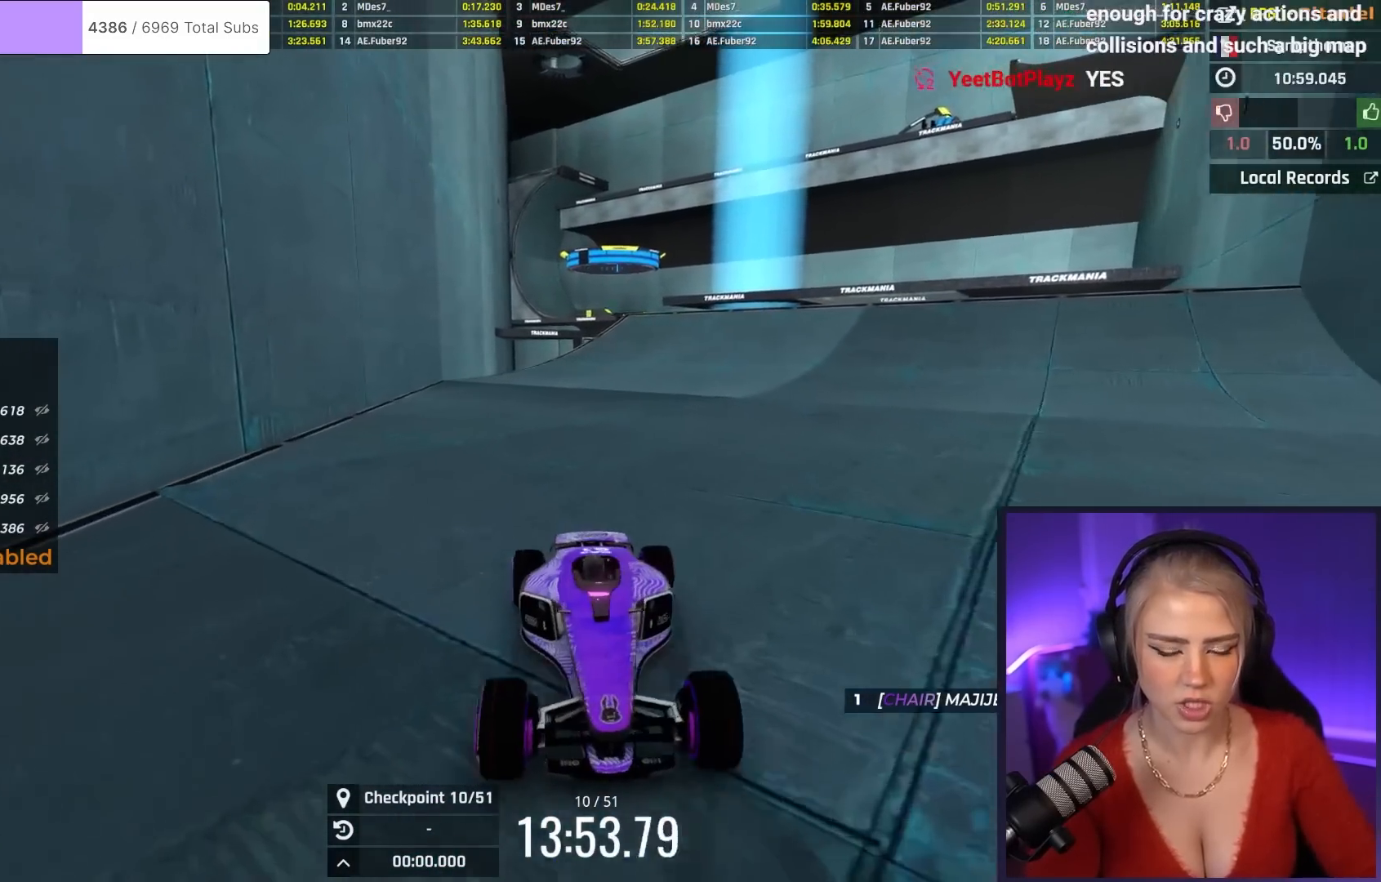
{"keys": ["up"], "events": []}
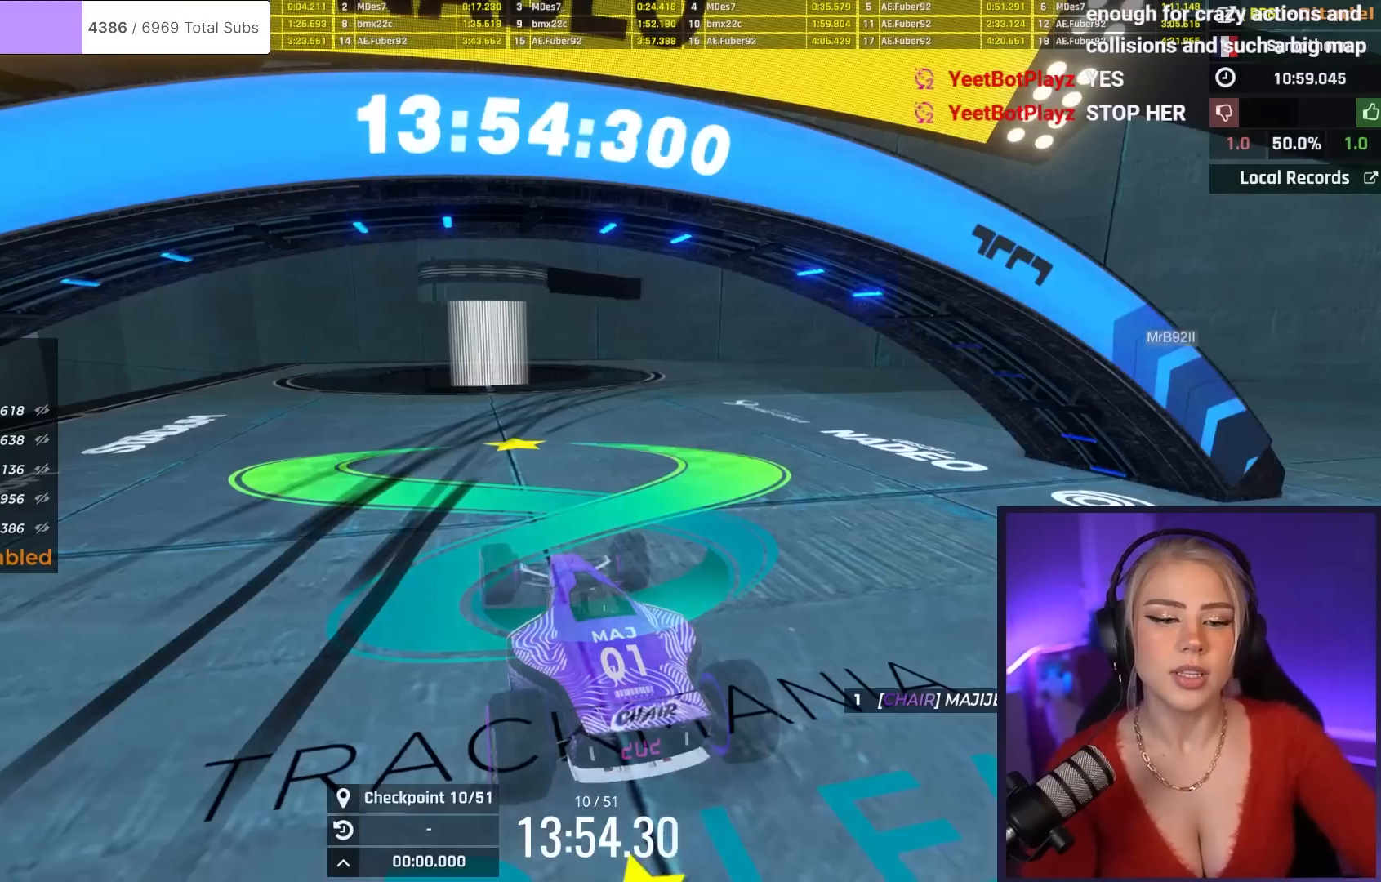
{"keys": ["up"], "events": []}
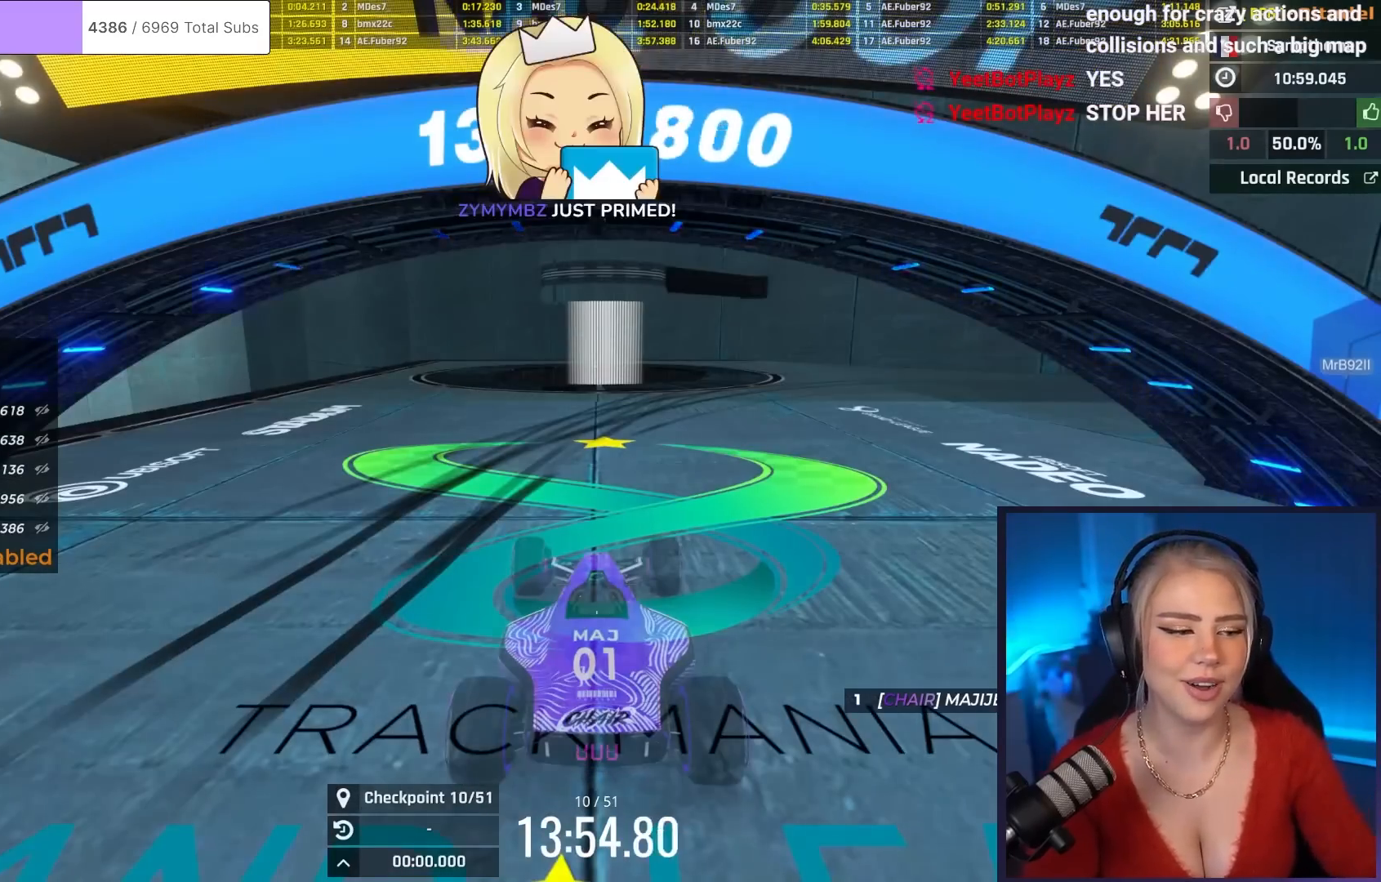
{"keys": ["left", "up"], "events": [[251, "left", "down"]]}
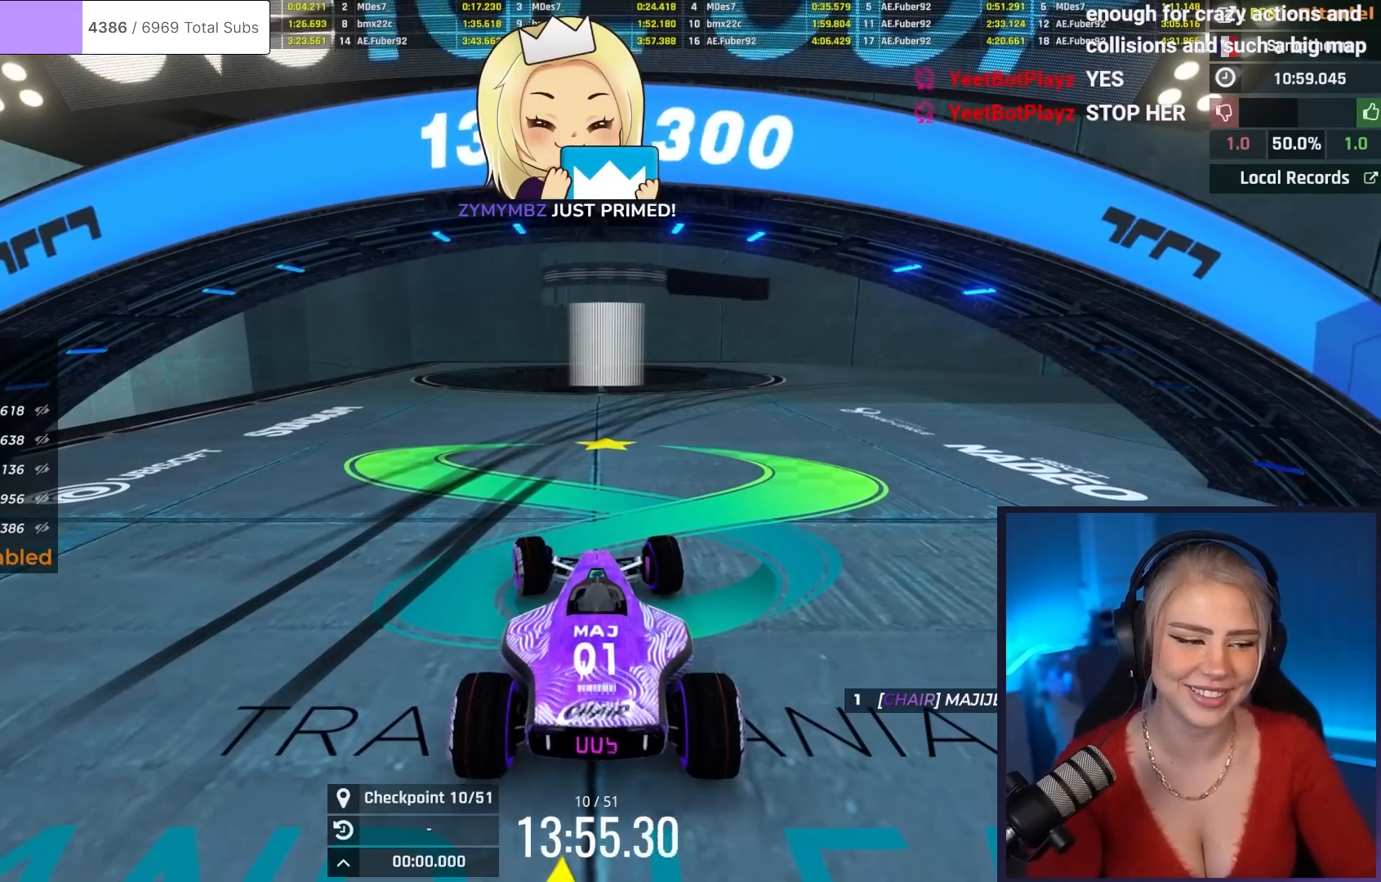
{"keys": ["left", "up"], "events": []}
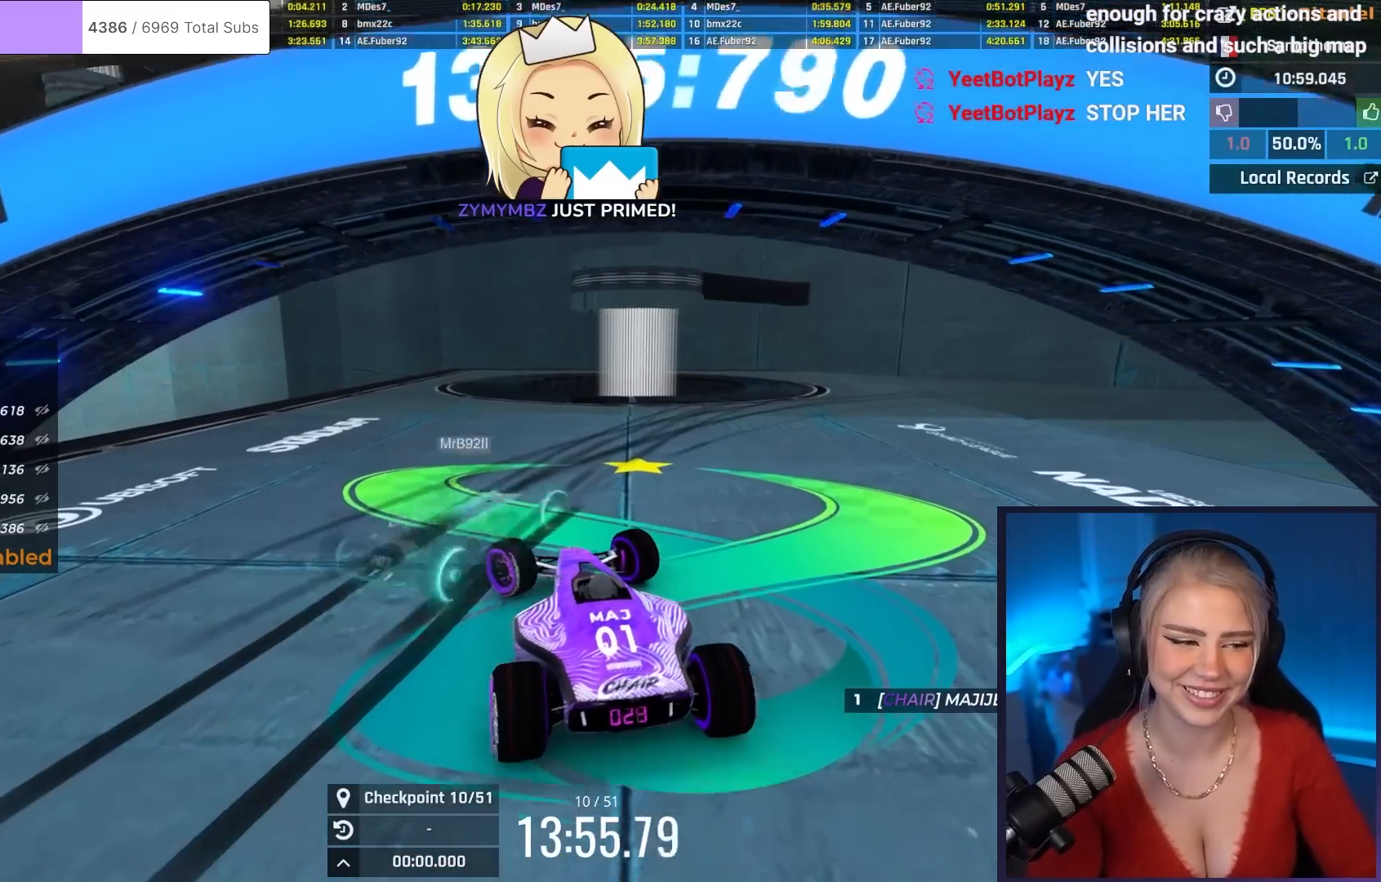
{"keys": ["up"], "events": [[317, "left", "up"]]}